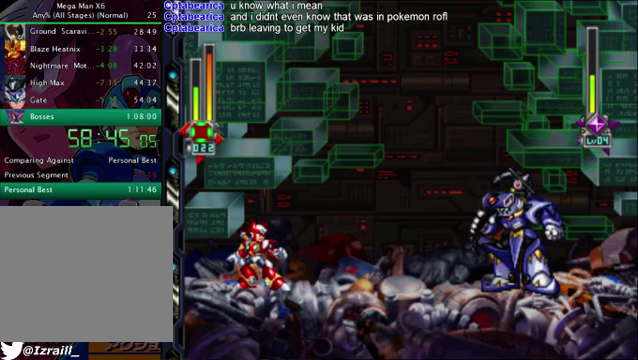
Gameplay with a controller (PlayStation layout); each line is a JSON object with the inputs held at the frame after it. "events" lists button and stick changes between this image and that frame as [ms after this image, input, new state], when the widget could be followed in between.
{"buttons": [], "left_stick": "center", "right_stick": "center"}
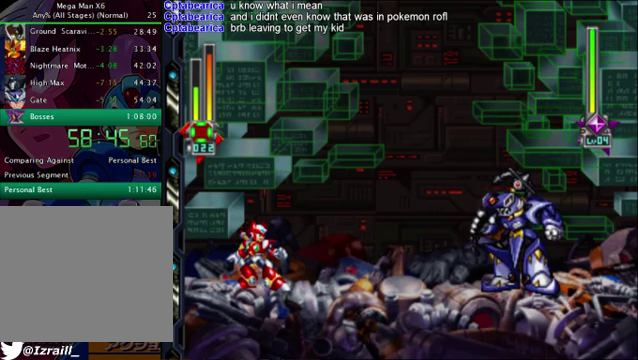
{"buttons": [], "left_stick": "center", "right_stick": "center"}
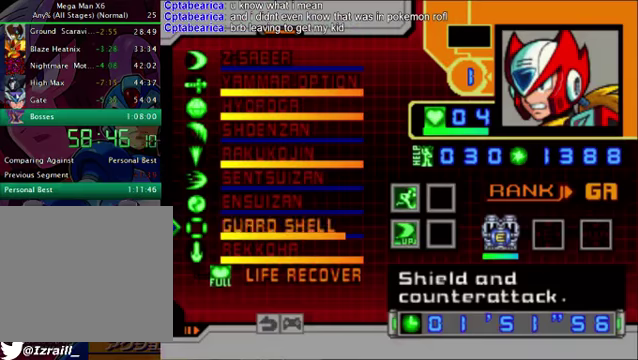
{"buttons": ["CROSS"], "left_stick": "center", "right_stick": "center", "events": [[375, "CROSS", "down"]]}
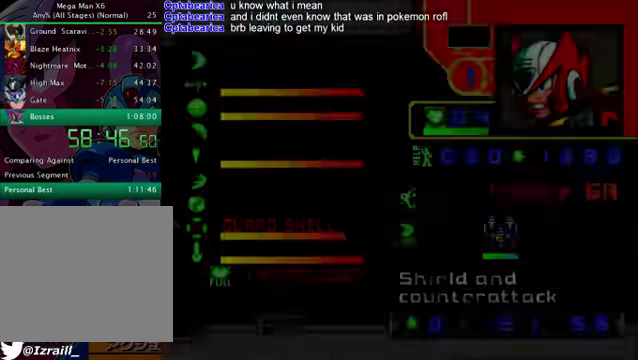
{"buttons": ["DPAD_RIGHT"], "left_stick": "center", "right_stick": "center", "events": [[42, "CROSS", "up"], [84, "DPAD_RIGHT", "down"]]}
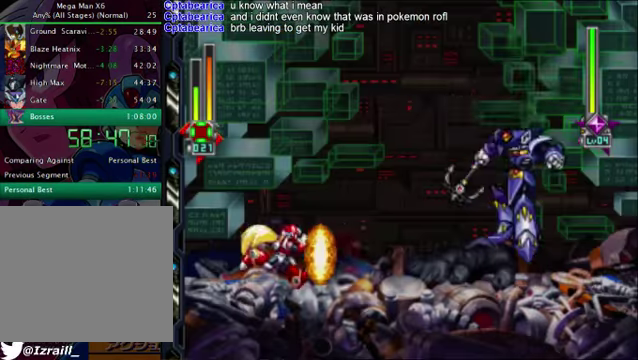
{"buttons": [], "left_stick": "center", "right_stick": "center", "events": [[418, "DPAD_RIGHT", "up"]]}
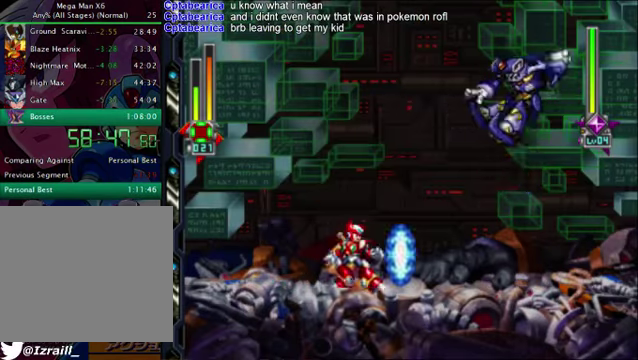
{"buttons": ["DPAD_RIGHT"], "left_stick": "center", "right_stick": "center", "events": [[42, "CROSS", "down"], [209, "CROSS", "up"], [251, "DPAD_RIGHT", "down"]]}
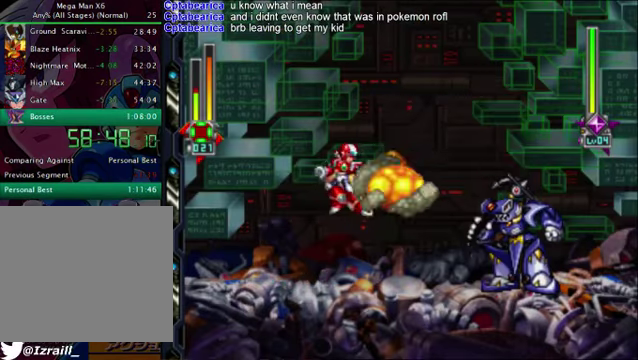
{"buttons": ["DPAD_RIGHT"], "left_stick": "center", "right_stick": "center", "events": []}
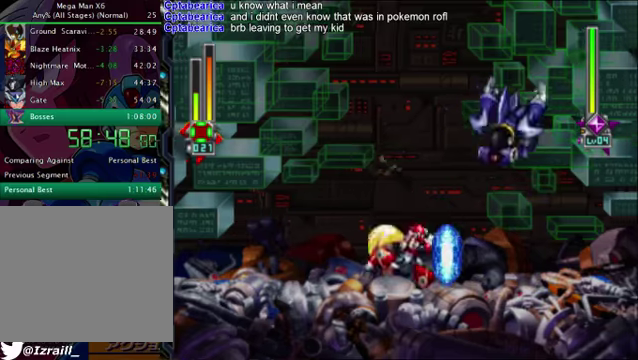
{"buttons": ["CROSS"], "left_stick": "center", "right_stick": "center", "events": [[209, "DPAD_RIGHT", "up"], [501, "CROSS", "down"]]}
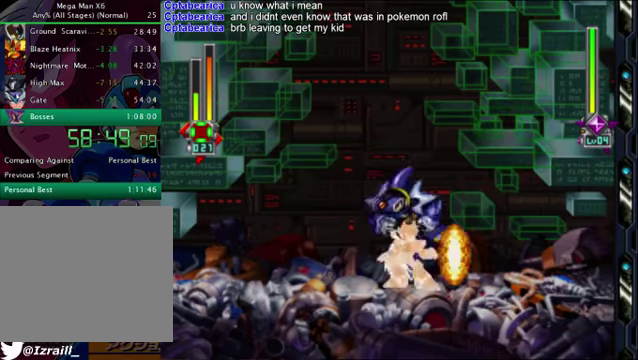
{"buttons": ["DPAD_RIGHT"], "left_stick": "center", "right_stick": "center", "events": [[84, "DPAD_RIGHT", "down"], [251, "CROSS", "up"]]}
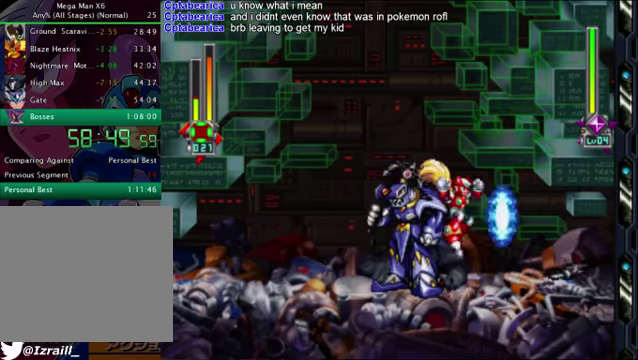
{"buttons": ["L1"], "left_stick": "center", "right_stick": "center", "events": [[42, "DPAD_RIGHT", "up"], [209, "DPAD_LEFT", "down"], [376, "L1", "down"], [417, "DPAD_LEFT", "up"]]}
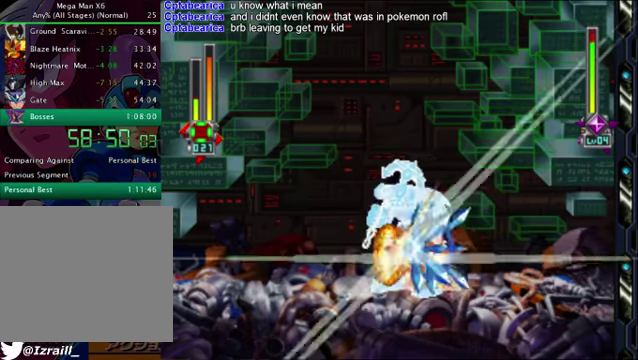
{"buttons": ["L1"], "left_stick": "center", "right_stick": "center", "events": [[250, "L1", "up"], [376, "L1", "down"]]}
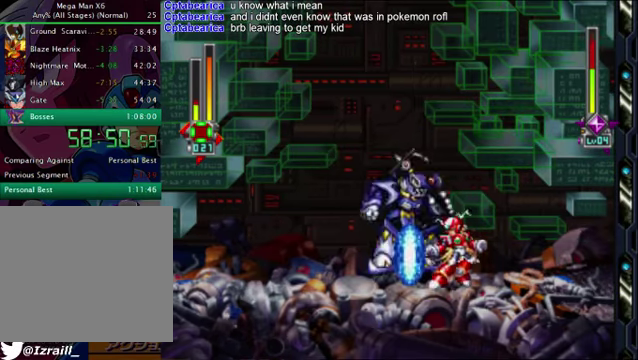
{"buttons": [], "left_stick": "center", "right_stick": "center", "events": [[375, "L1", "up"]]}
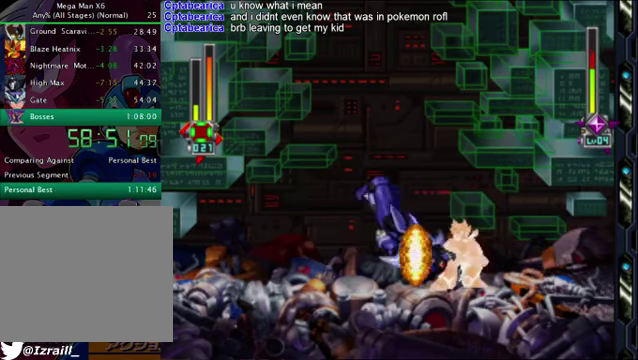
{"buttons": [], "left_stick": "center", "right_stick": "center", "events": [[41, "L1", "down"], [125, "L1", "up"]]}
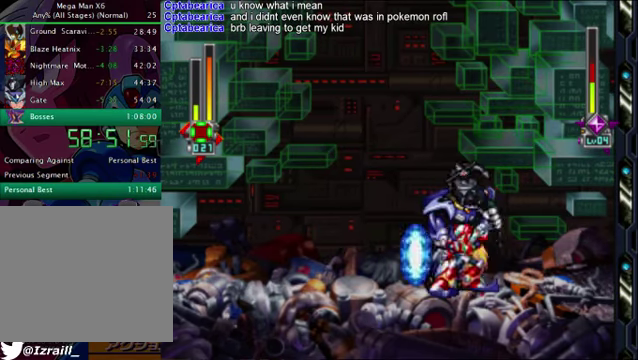
{"buttons": ["DPAD_LEFT"], "left_stick": "center", "right_stick": "center", "events": [[84, "DPAD_RIGHT", "down"], [334, "DPAD_RIGHT", "up"], [418, "DPAD_LEFT", "down"]]}
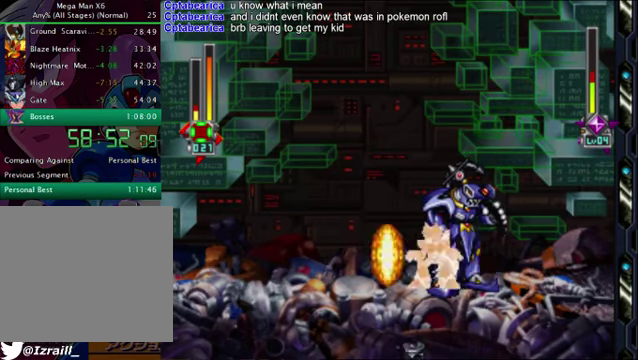
{"buttons": ["L1"], "left_stick": "center", "right_stick": "center", "events": [[42, "DPAD_LEFT", "up"], [209, "DPAD_RIGHT", "down"], [293, "L1", "down"], [334, "DPAD_RIGHT", "up"]]}
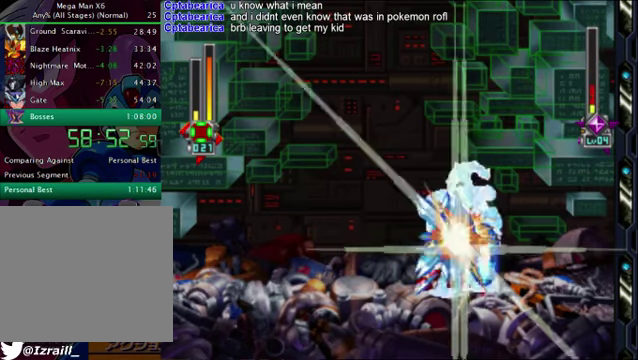
{"buttons": [], "left_stick": "center", "right_stick": "center", "events": [[501, "L1", "up"]]}
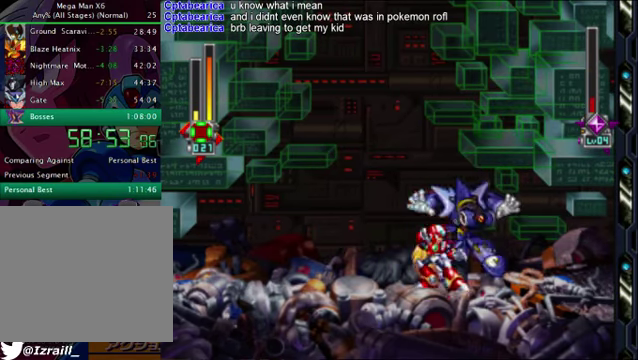
{"buttons": [], "left_stick": "center", "right_stick": "center", "events": [[167, "L1", "down"], [334, "L1", "up"]]}
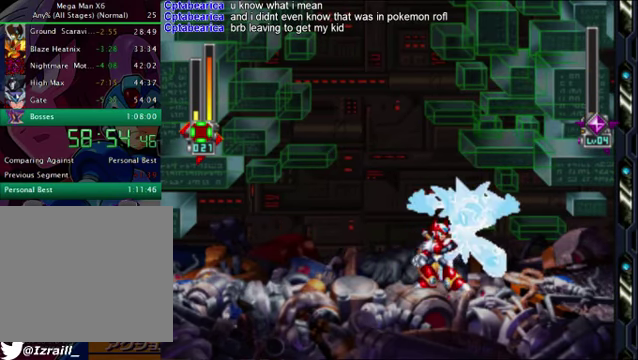
{"buttons": [], "left_stick": "center", "right_stick": "center", "events": []}
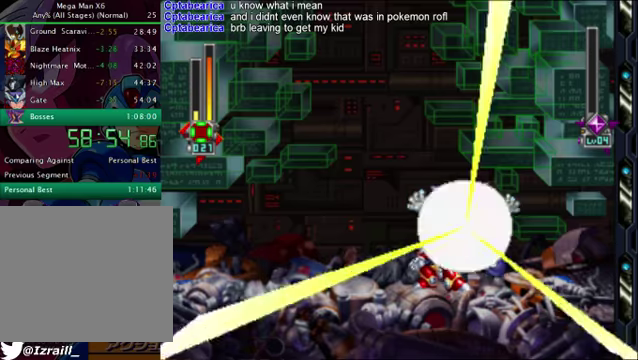
{"buttons": [], "left_stick": "center", "right_stick": "center", "events": []}
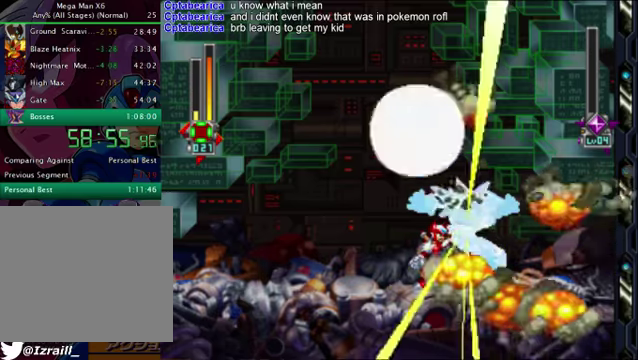
{"buttons": ["R1"], "left_stick": "center", "right_stick": "center", "events": [[501, "R1", "down"]]}
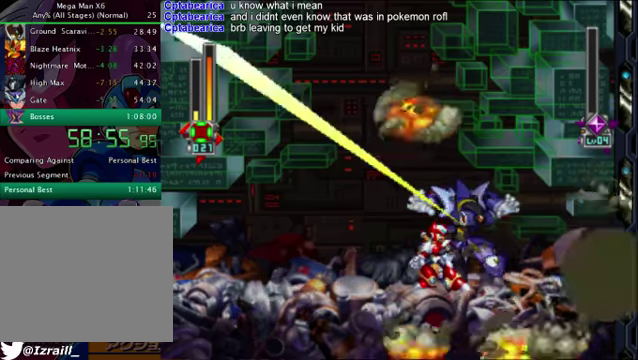
{"buttons": ["R1"], "left_stick": "center", "right_stick": "center", "events": [[209, "R1", "up"], [376, "R1", "down"]]}
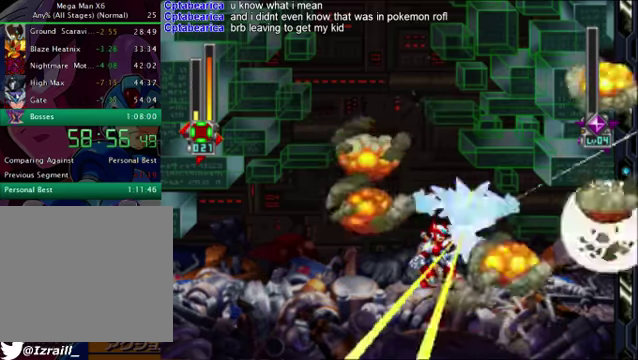
{"buttons": [], "left_stick": "center", "right_stick": "center", "events": [[125, "R1", "up"]]}